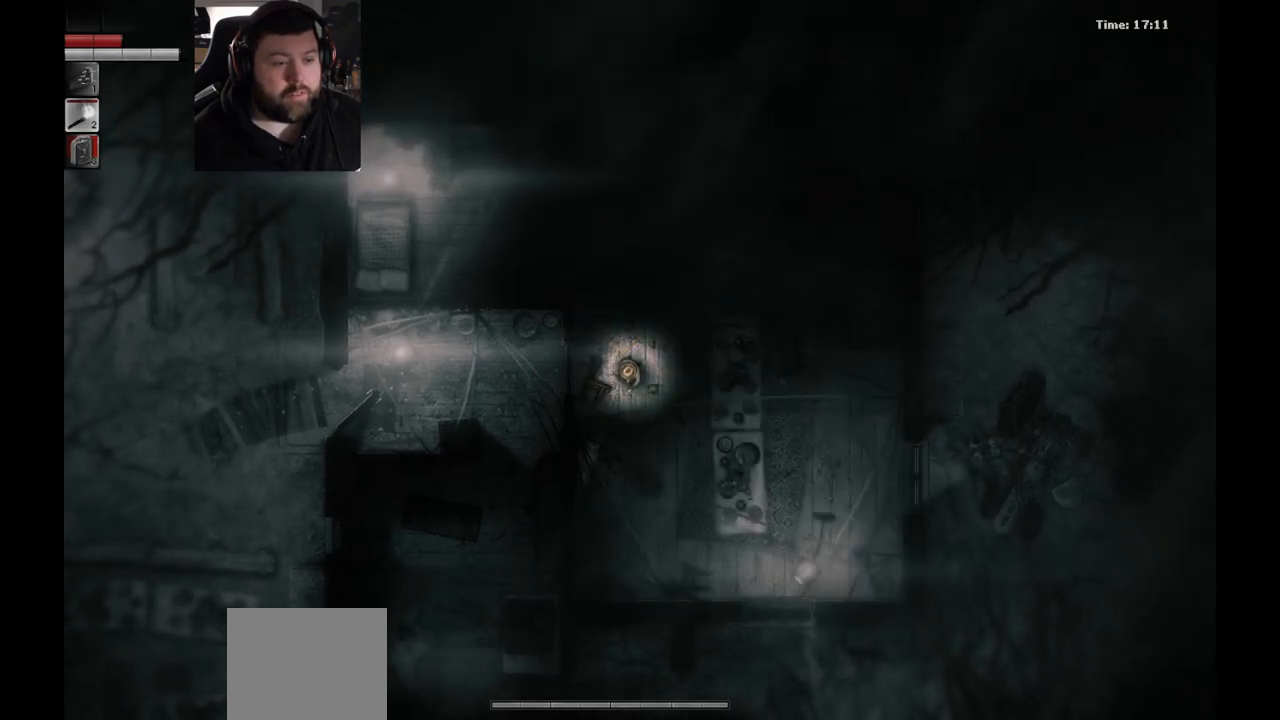
Gameplay with a controller (PlayStation layout); each line is a JSON object with the inputs held at the frame after it. "events" lists button and stick changes between this image and that frame as [ms after this image, input, new state], when the widget could be followed in between.
{"buttons": [], "left_stick": "center", "right_stick": "center", "events": [[67, "left_stick", "up-right"], [250, "left_stick", "center"]]}
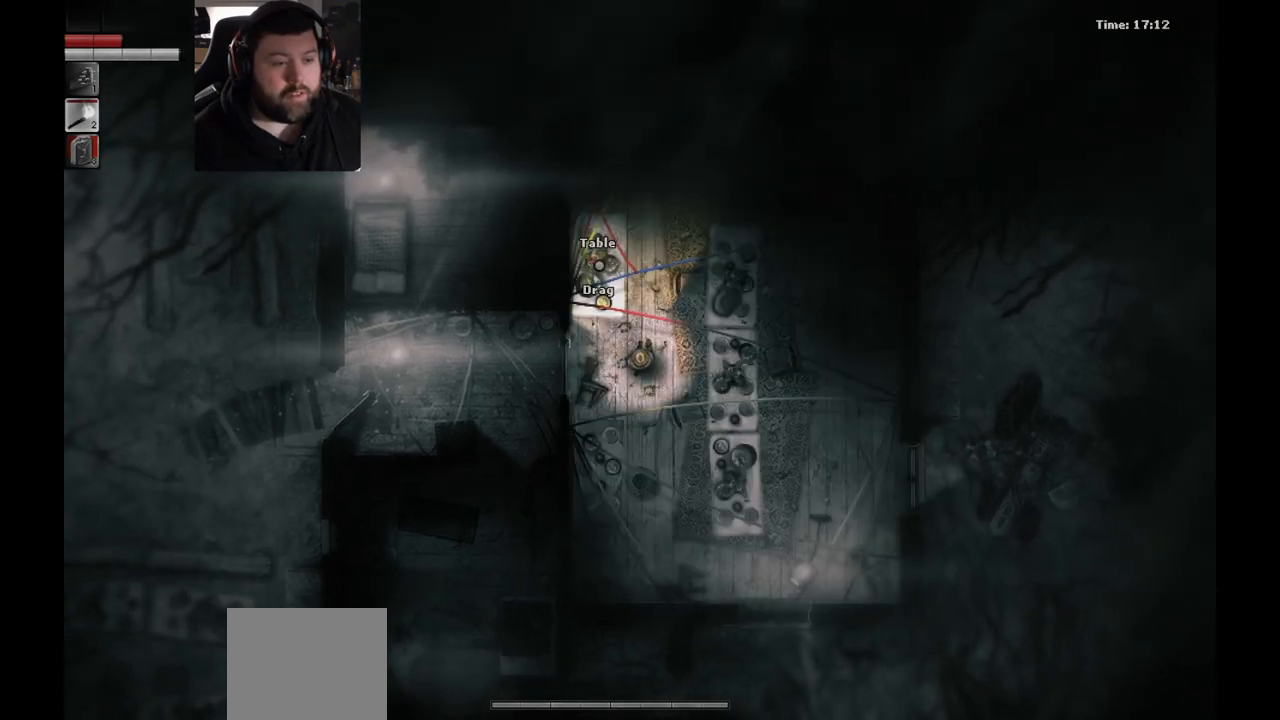
{"buttons": [], "left_stick": "up", "right_stick": "center", "events": [[417, "left_stick", "up"]]}
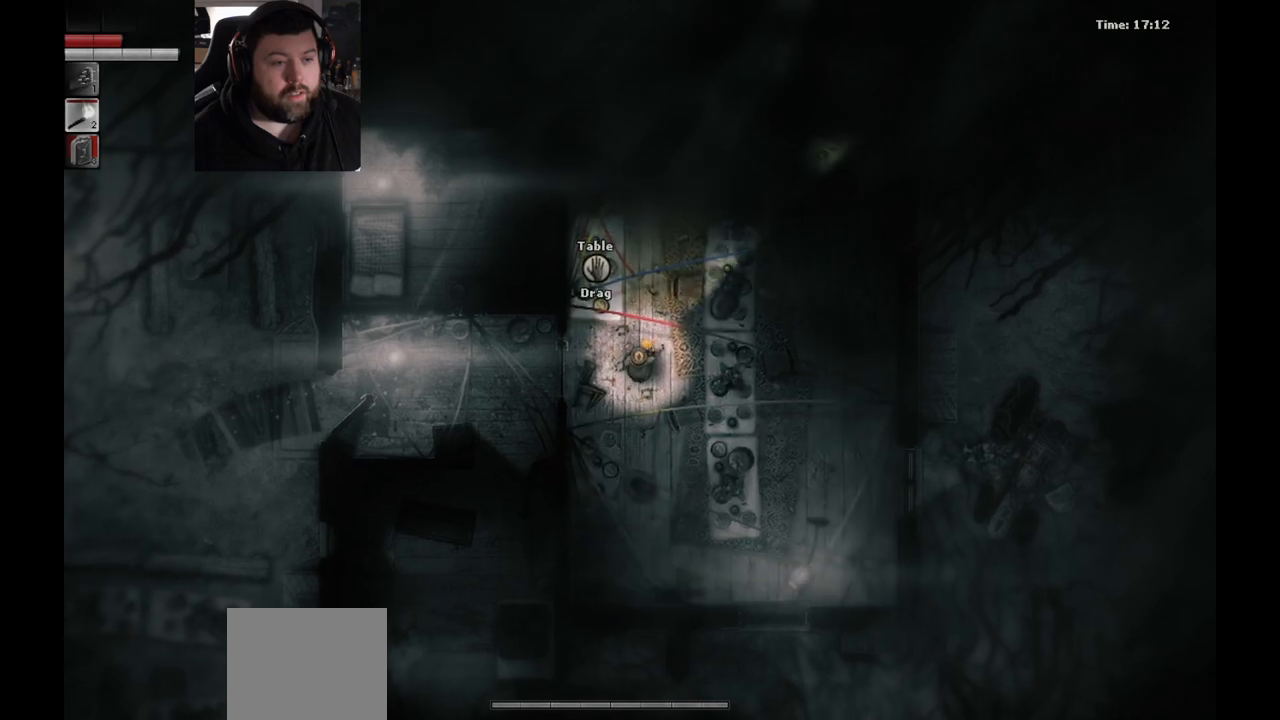
{"buttons": [], "left_stick": "up", "right_stick": "center", "events": []}
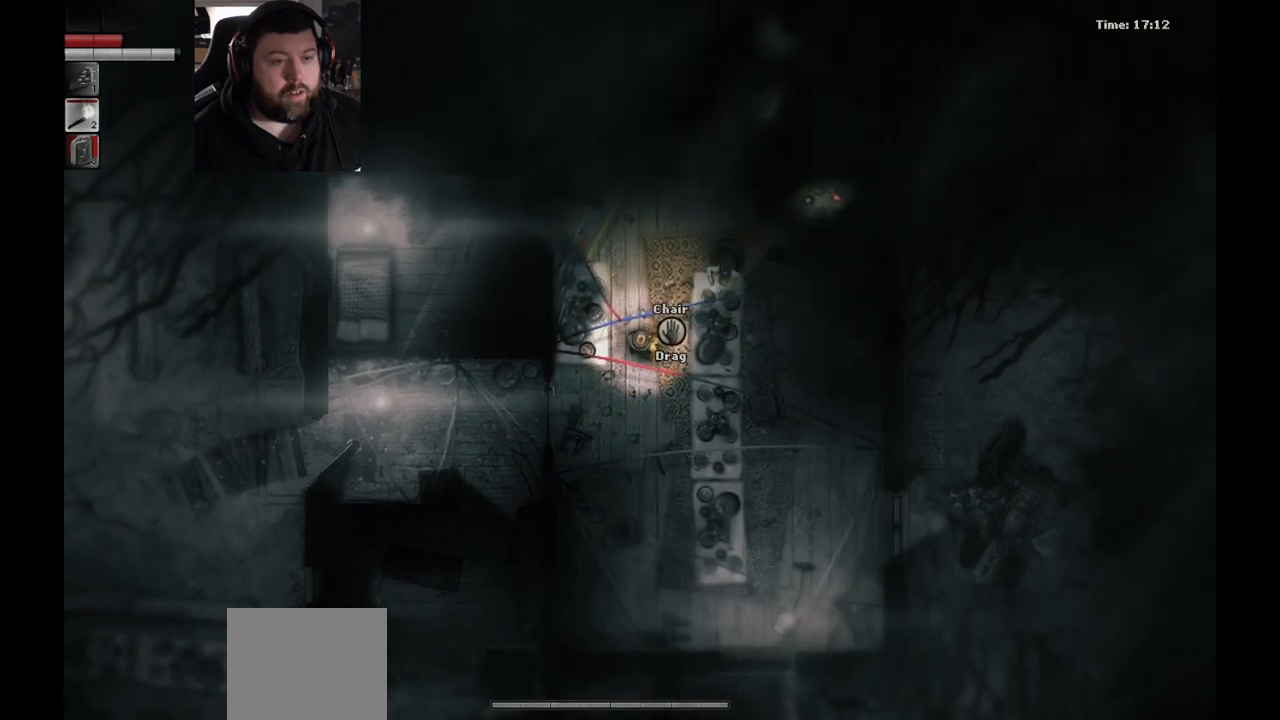
{"buttons": [], "left_stick": "center", "right_stick": "center", "events": [[100, "left_stick", "center"]]}
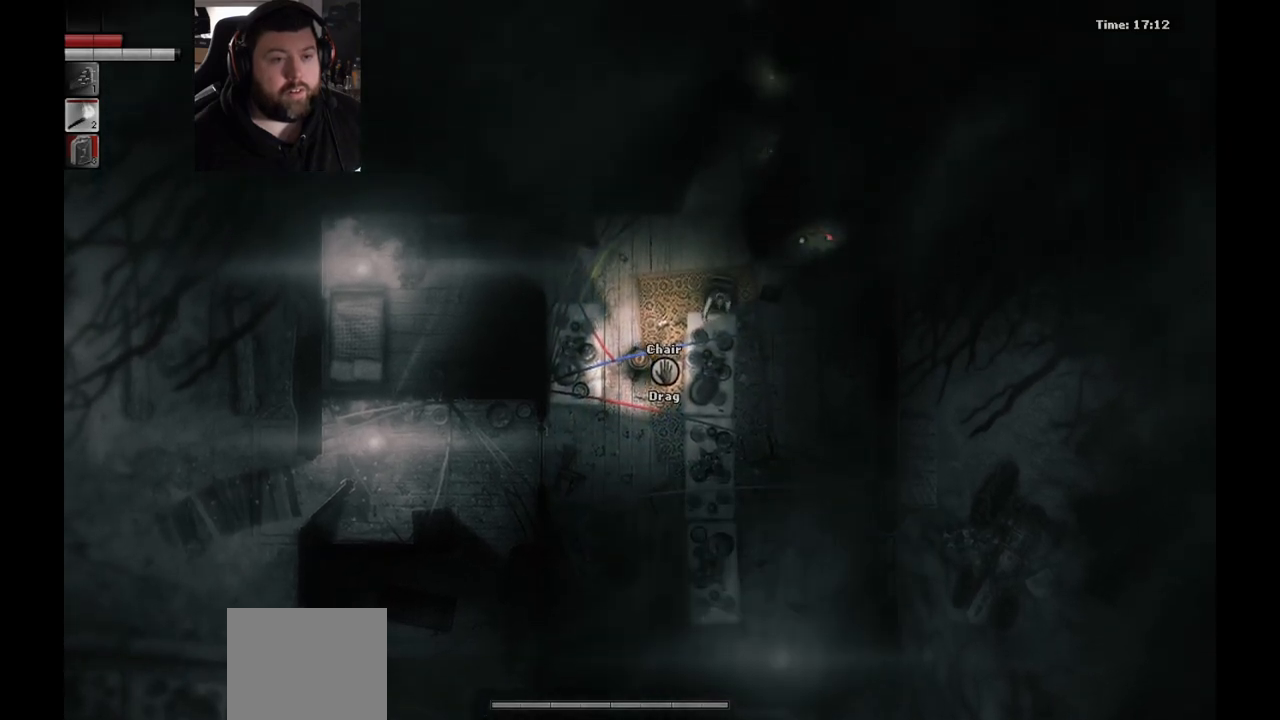
{"buttons": [], "left_stick": "up", "right_stick": "center", "events": [[483, "left_stick", "up"]]}
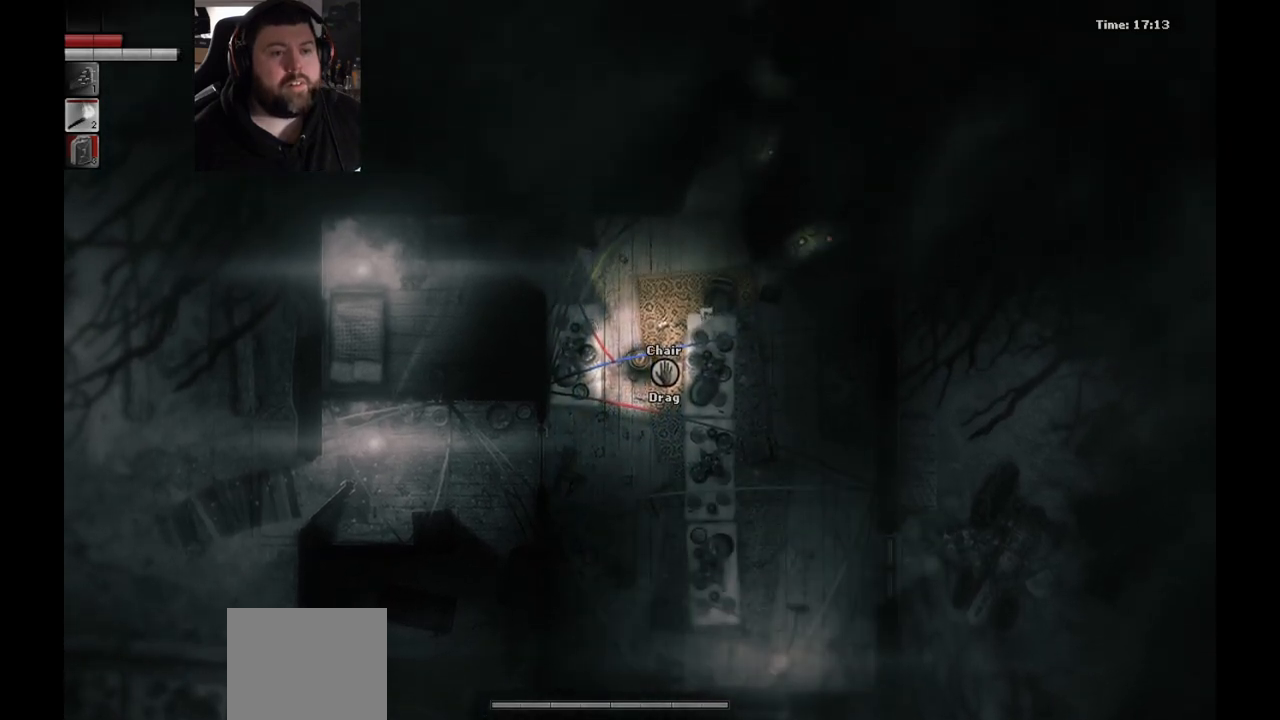
{"buttons": [], "left_stick": "center", "right_stick": "center", "events": [[333, "left_stick", "center"]]}
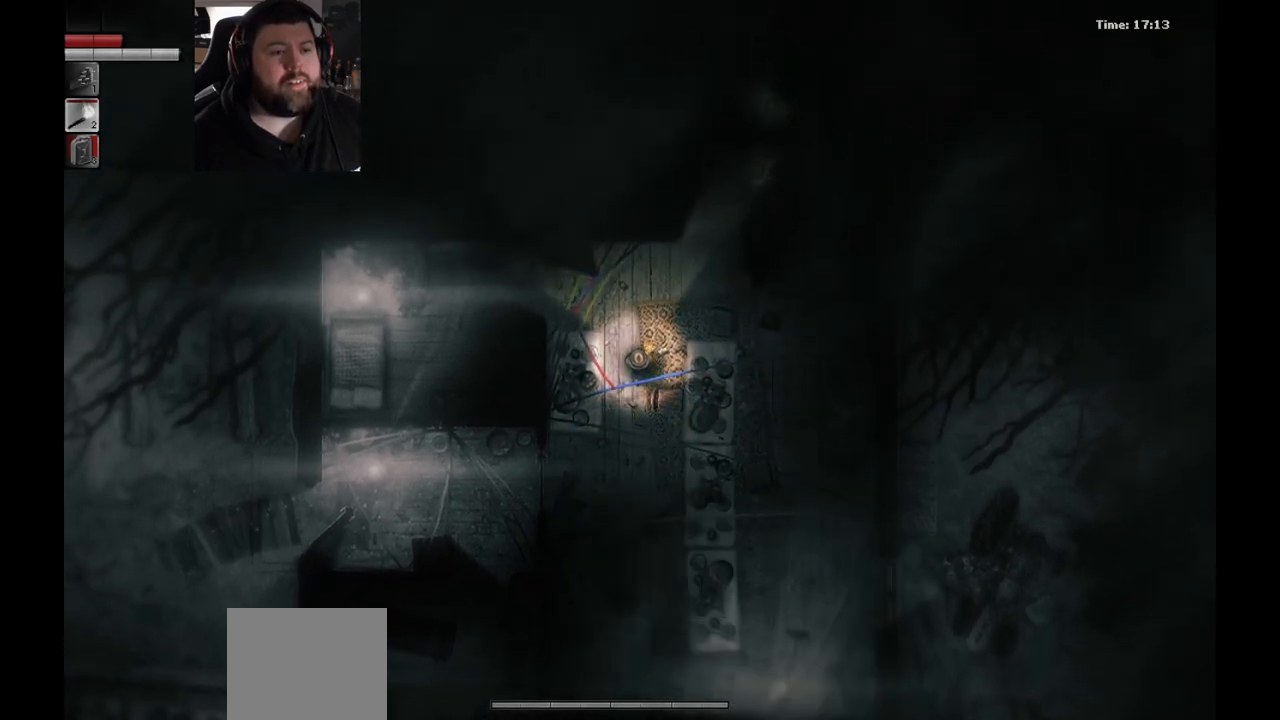
{"buttons": [], "left_stick": "up-left", "right_stick": "center", "events": [[83, "left_stick", "up-left"]]}
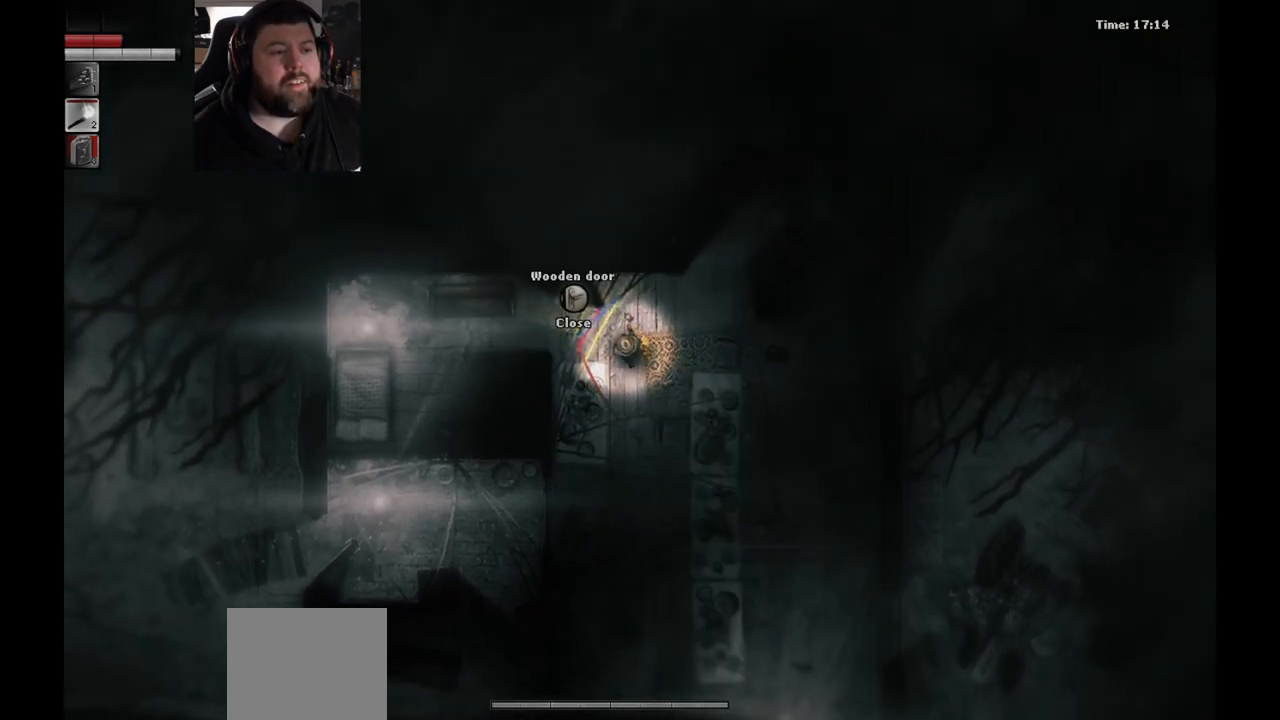
{"buttons": [], "left_stick": "center", "right_stick": "center", "events": [[117, "left_stick", "center"]]}
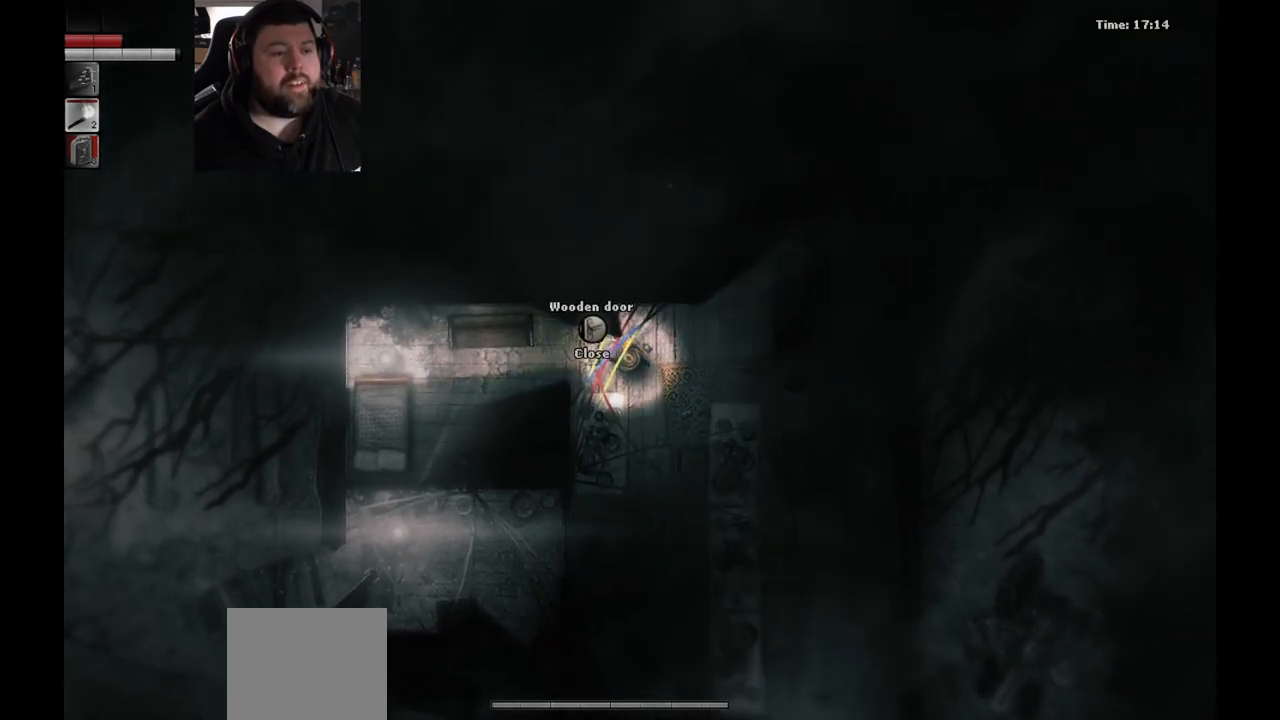
{"buttons": [], "left_stick": "center", "right_stick": "center", "events": [[33, "left_stick", "left"], [183, "left_stick", "center"]]}
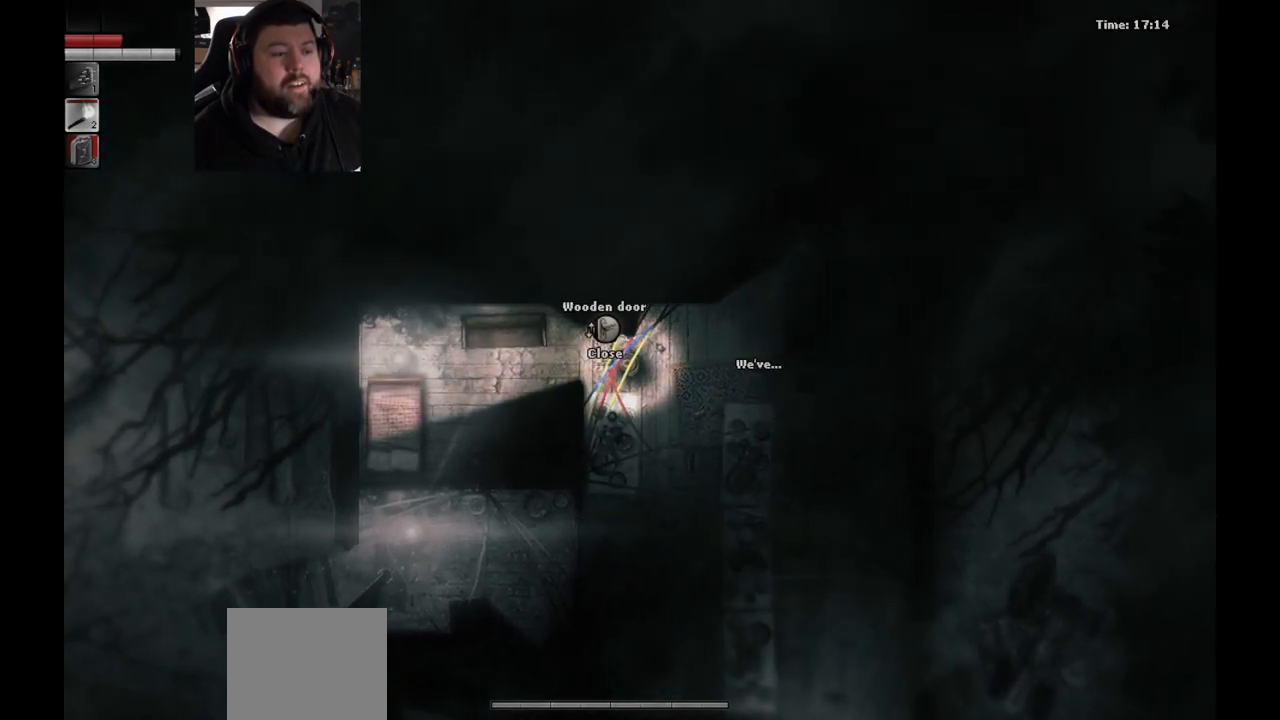
{"buttons": [], "left_stick": "left", "right_stick": "center", "events": [[333, "left_stick", "up-left"], [467, "left_stick", "left"]]}
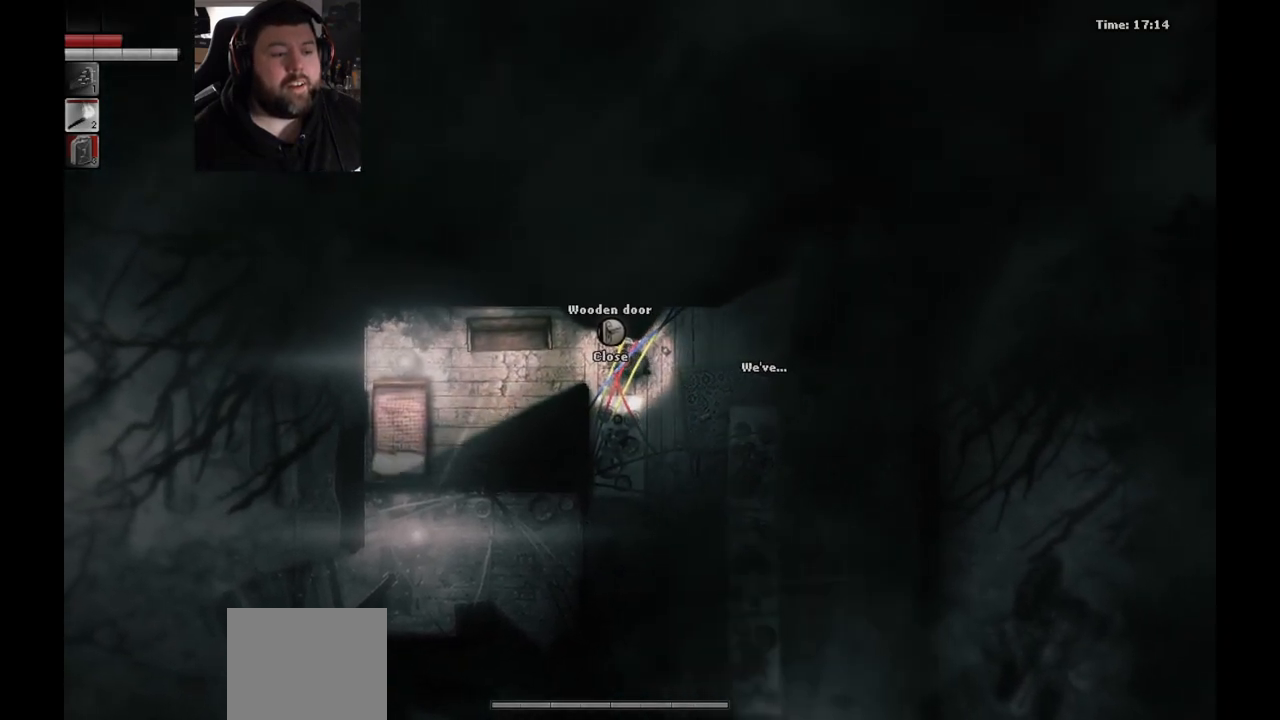
{"buttons": [], "left_stick": "left", "right_stick": "center", "events": []}
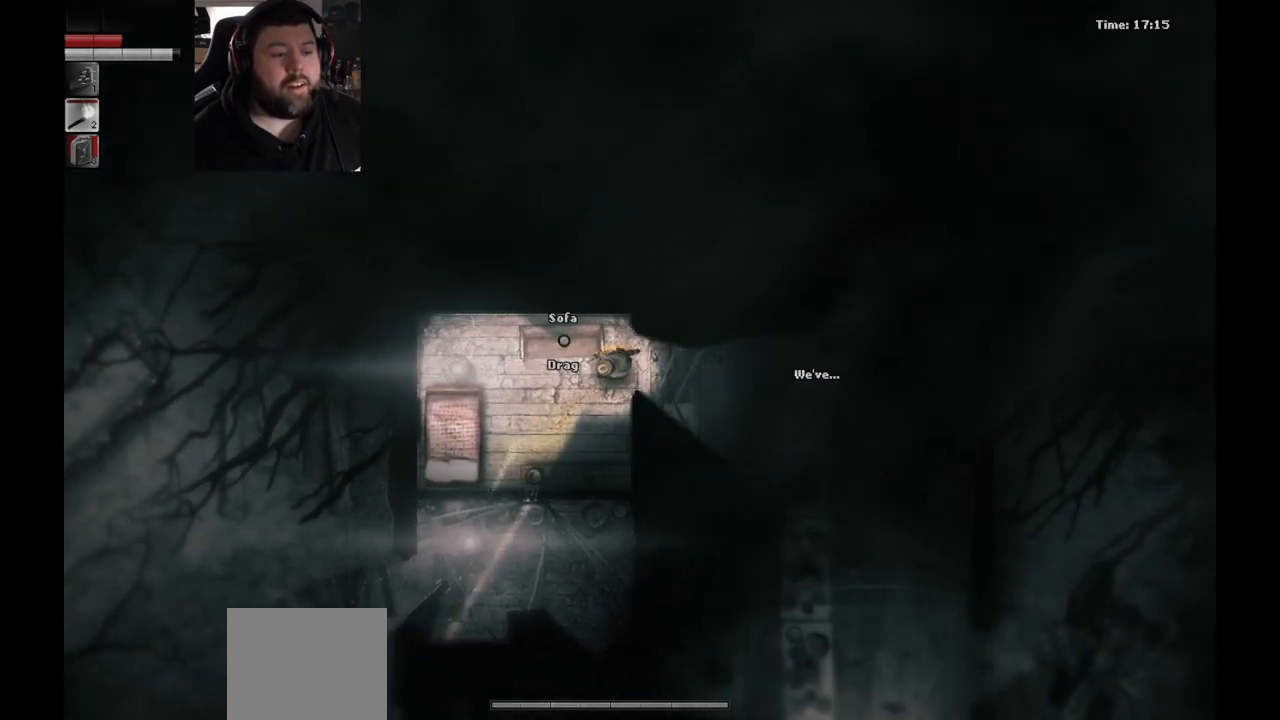
{"buttons": [], "left_stick": "center", "right_stick": "center", "events": [[100, "left_stick", "center"]]}
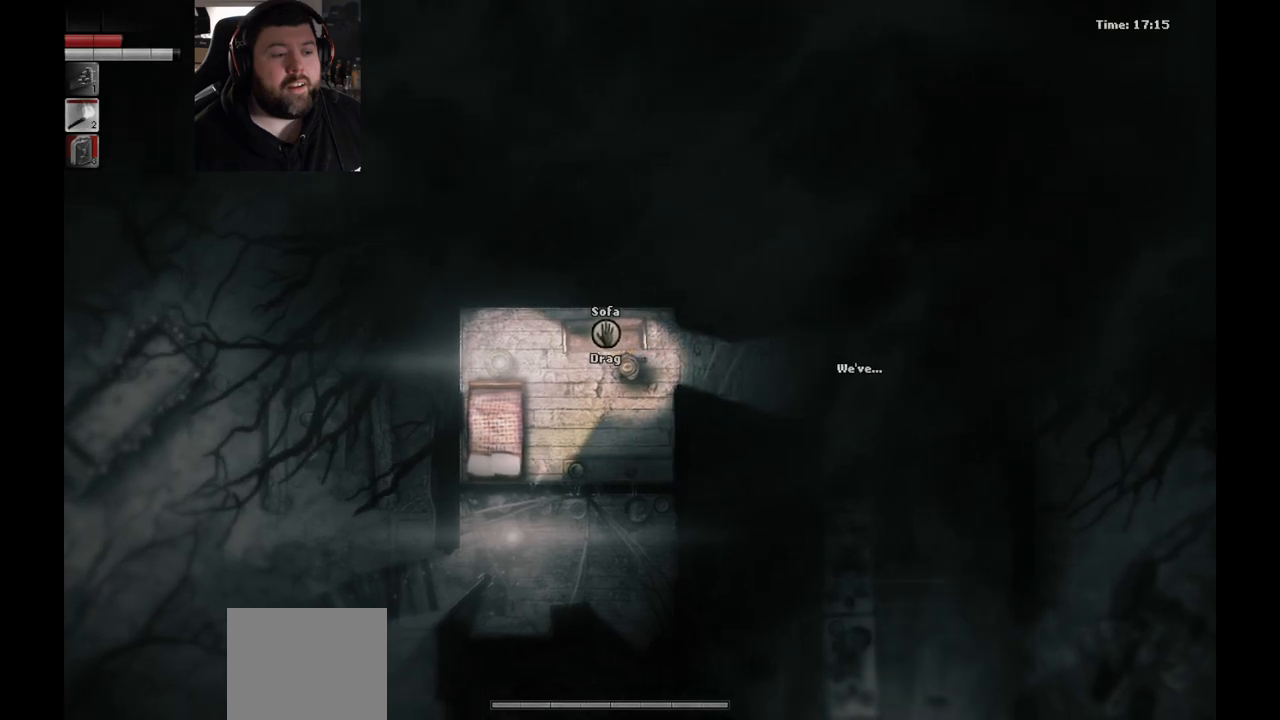
{"buttons": [], "left_stick": "center", "right_stick": "center", "events": []}
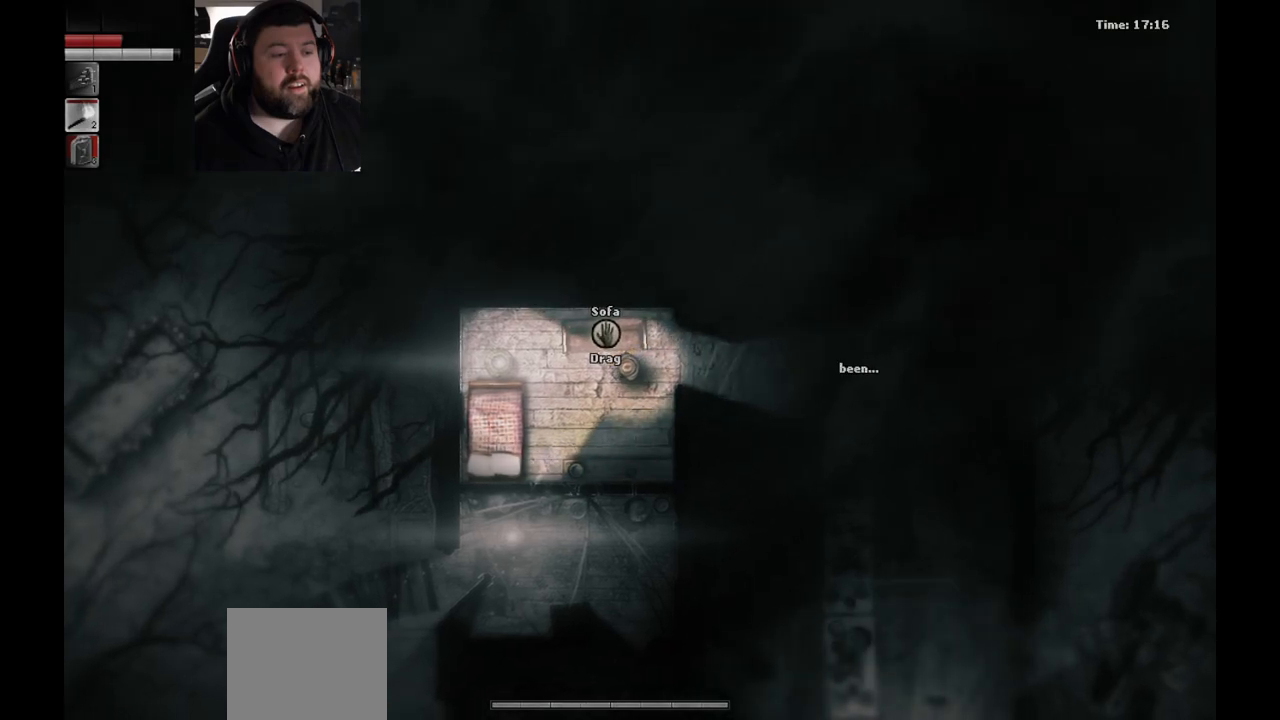
{"buttons": [], "left_stick": "right", "right_stick": "center", "events": [[267, "left_stick", "right"]]}
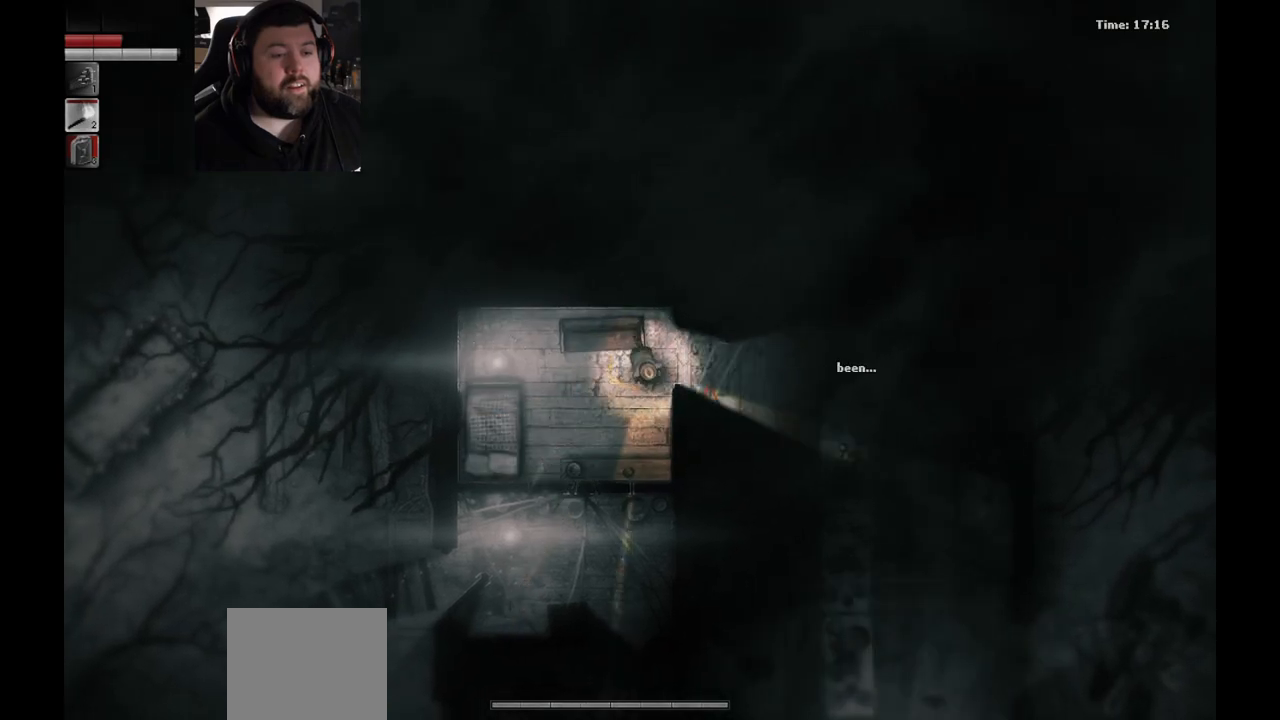
{"buttons": [], "left_stick": "center", "right_stick": "center", "events": [[417, "left_stick", "center"]]}